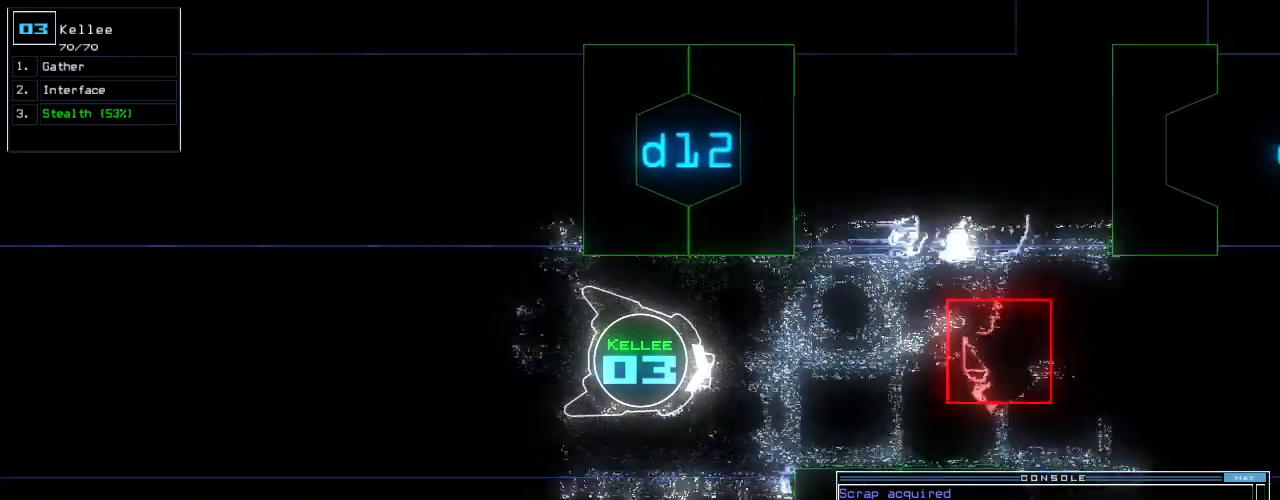
Gameplay with keyboard; each line is a JSON object with the keys held at the frame after it. "events" lists presses ("down") and releases ("up") of ".", "0", "1", "2", "3", "4", "5", "6", "7", "8", "9", "a", "b", "backspace", "c", "caps_lock", "comma", "ctrl_l", "ctrl_r", "d", "down", "e", "equals", "escape", "f", "f5", "g", "h", "i", "j", "k", "l", "left", "m", "minus", "n", "o", "p", "q", "quote", "r", "return", "right", "s", "semicolon", "shift_l", "shift_r", "space", "t", "tab", "tilde", "u", "up", "v", "w", "x", "y" and "z" between this image and that frame as [ms after this image, input, new state], when the widget could be followed in between. No other keys are recorded. Mouse input is not recorded.
{"keys": ["up"], "events": []}
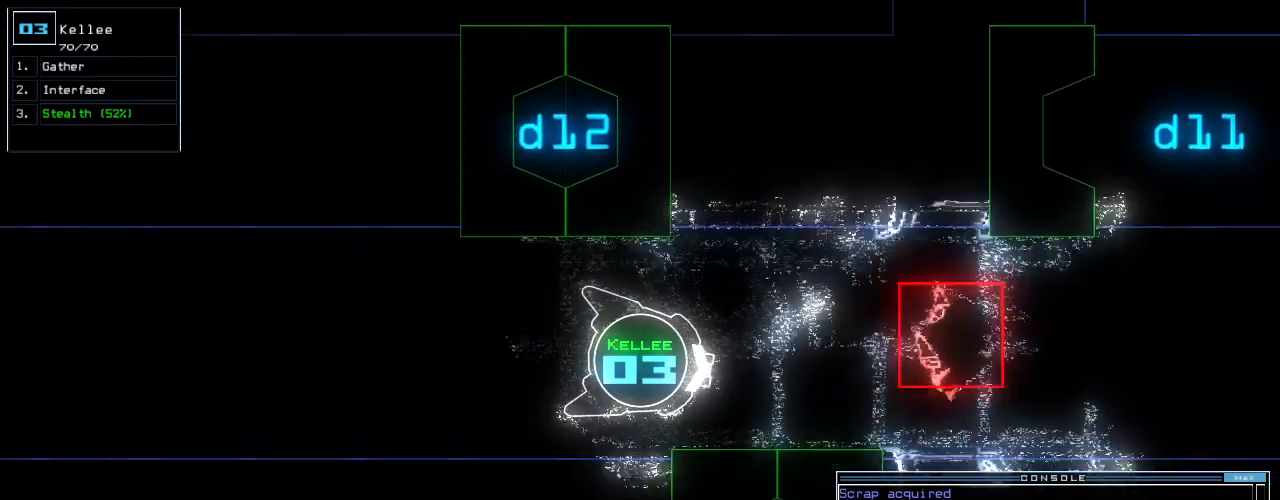
{"keys": [], "events": [[320, "up", "up"]]}
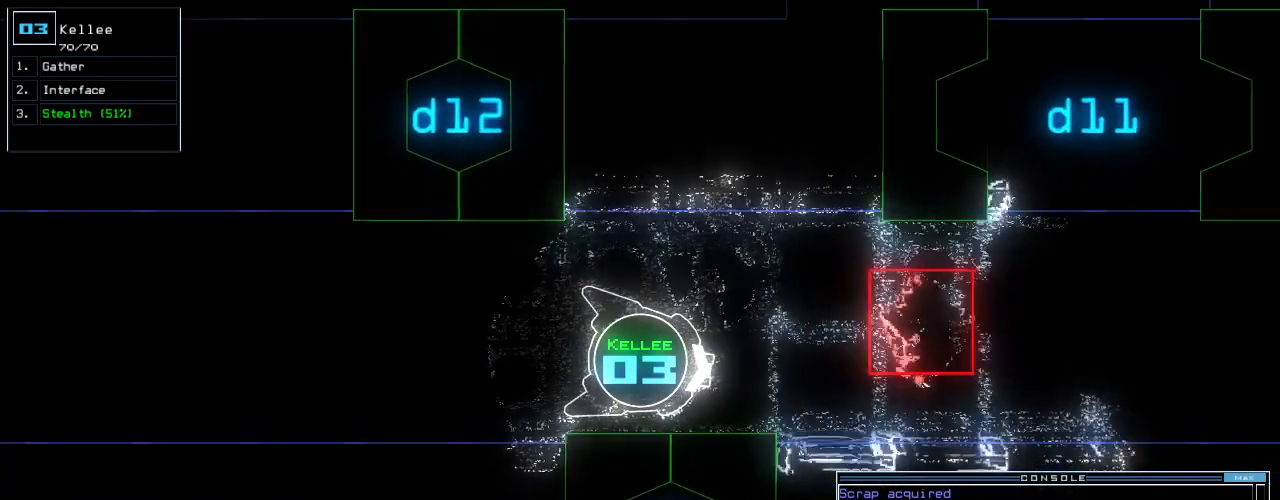
{"keys": [], "events": []}
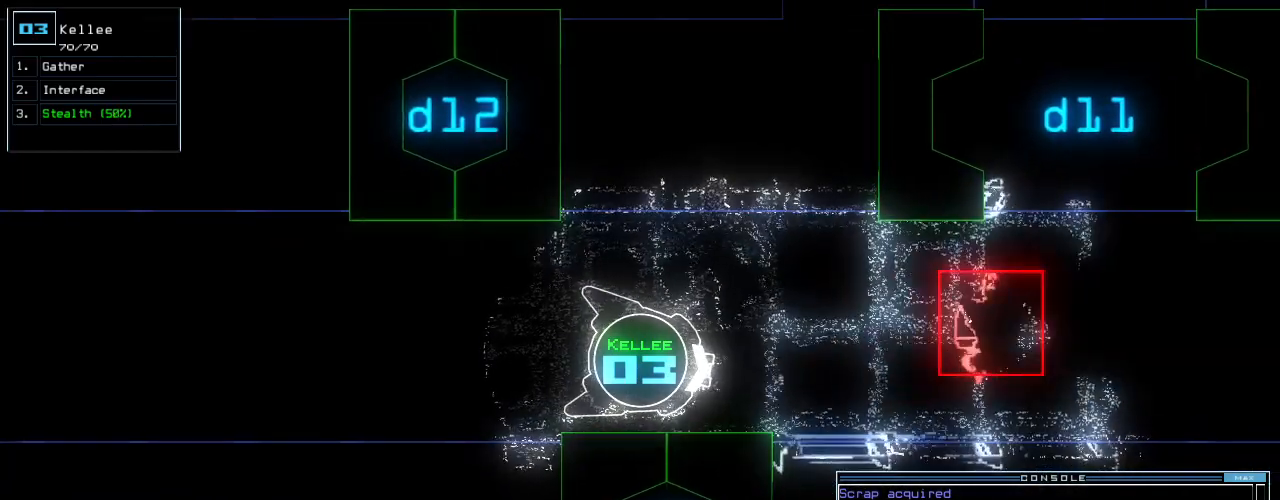
{"keys": [], "events": [[200, "d", "down"], [280, "d", "up"]]}
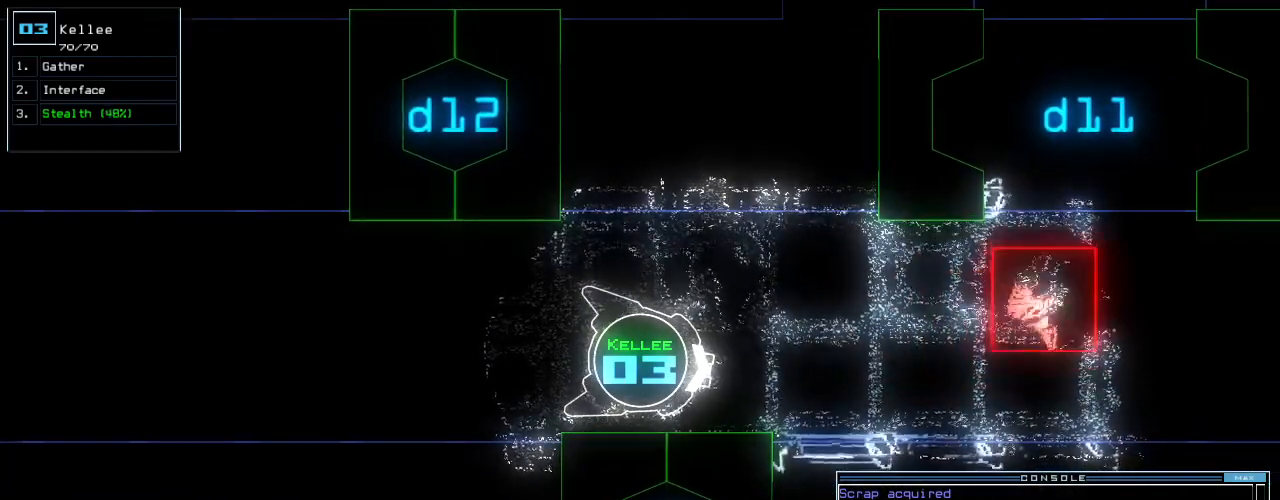
{"keys": [], "events": [[40, "9", "down"], [100, "9", "up"]]}
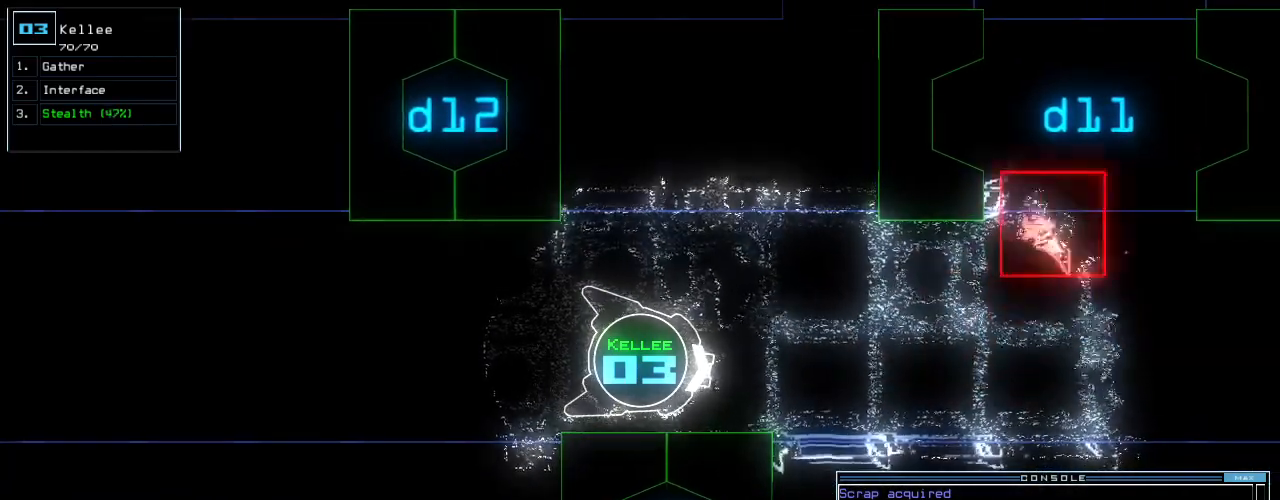
{"keys": [], "events": [[280, "return", "down"], [380, "return", "up"]]}
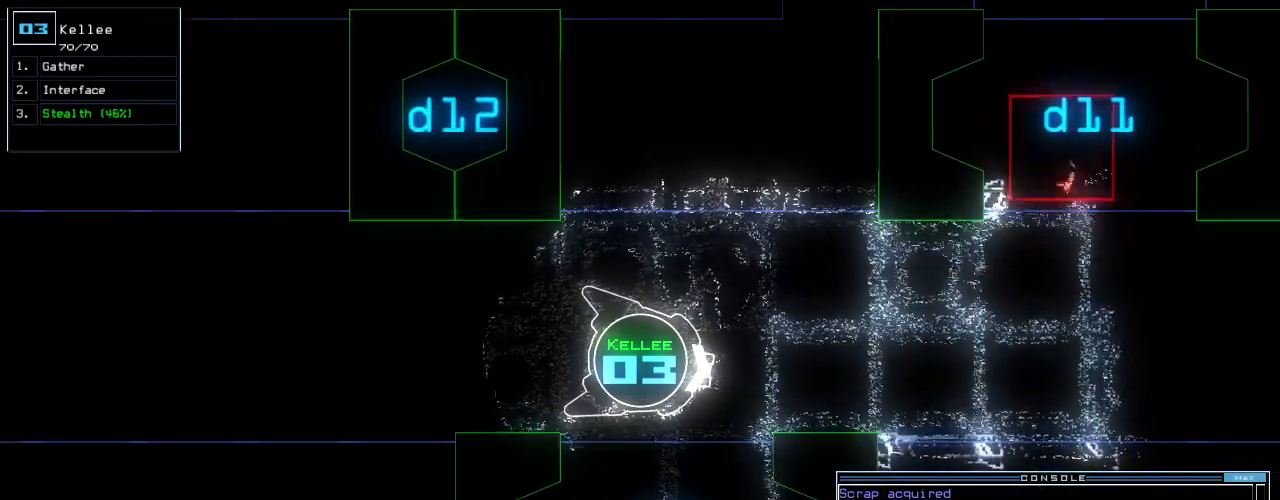
{"keys": ["right", "up"], "events": [[220, "3", "down"], [260, "right", "down"], [260, "up", "down"], [280, "3", "up"]]}
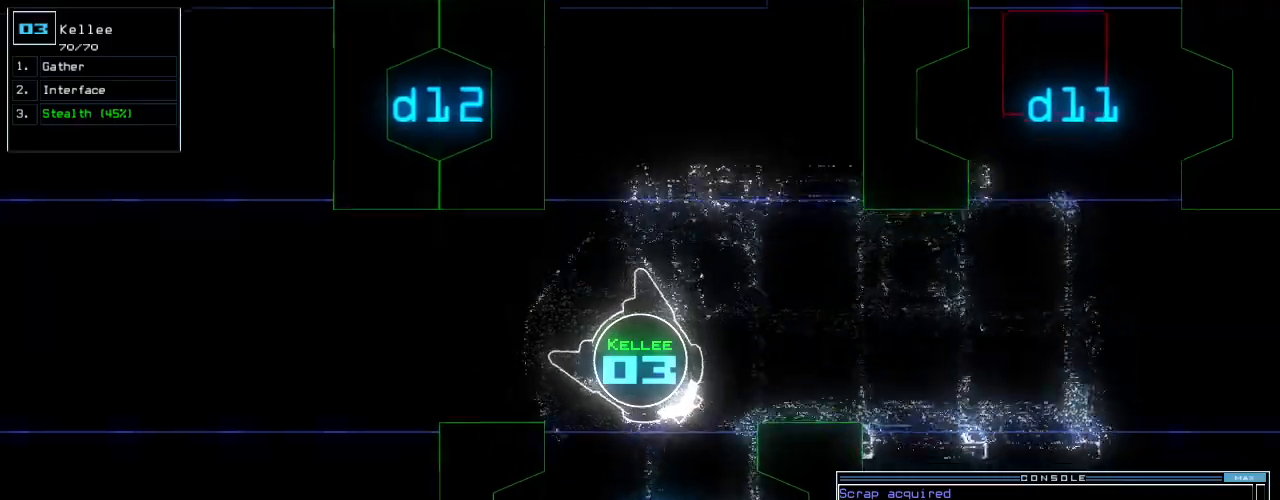
{"keys": ["up"], "events": [[220, "right", "up"]]}
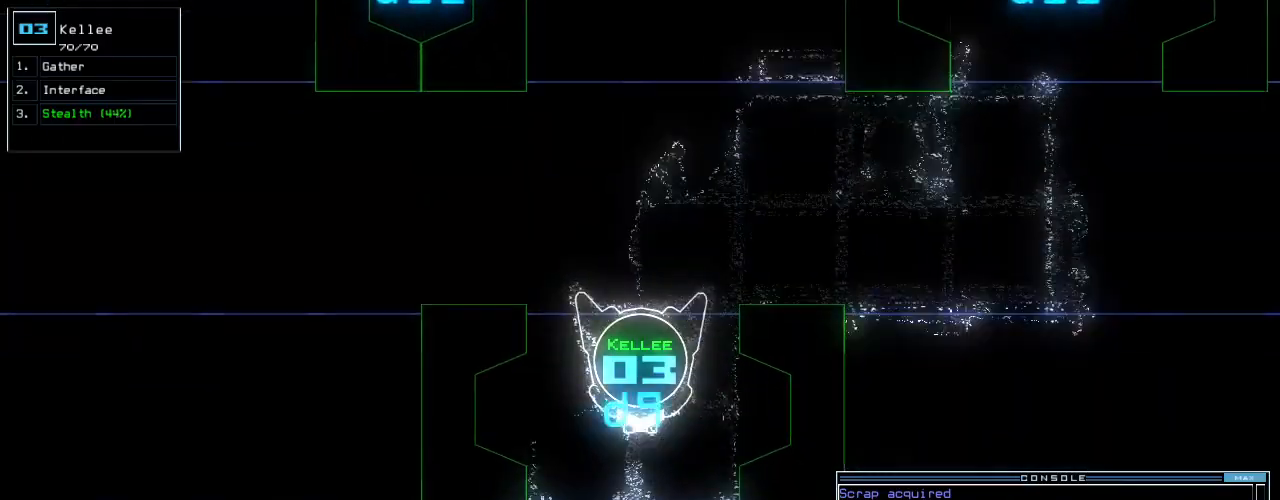
{"keys": ["up"], "events": [[100, "c", "down"], [160, "c", "up"], [220, "c", "down"], [340, "c", "up"]]}
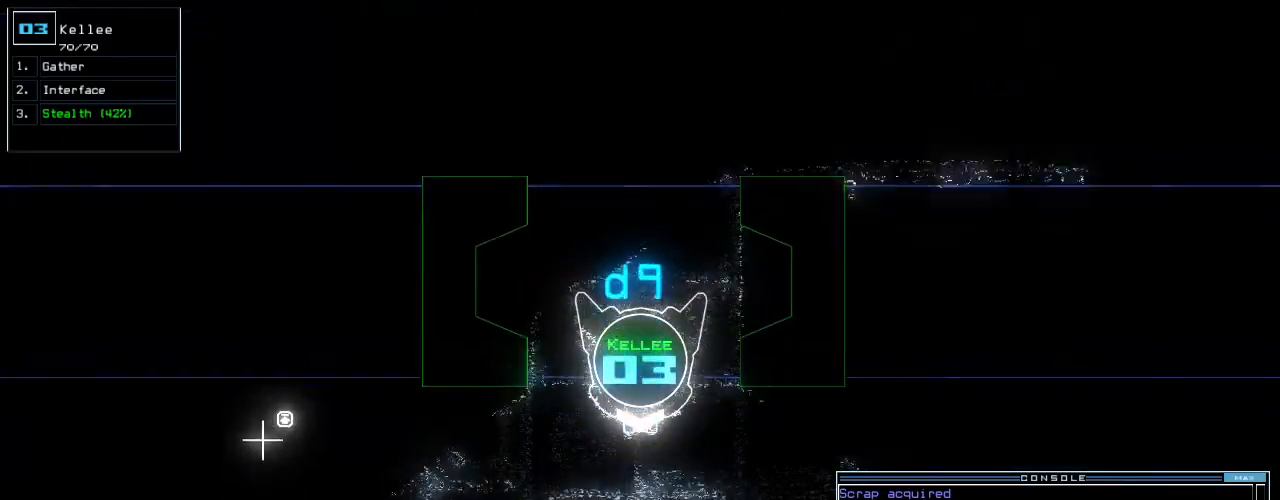
{"keys": ["left", "up"], "events": [[40, "left", "down"], [120, "left", "up"], [180, "left", "down"], [300, "left", "up"], [360, "left", "down"]]}
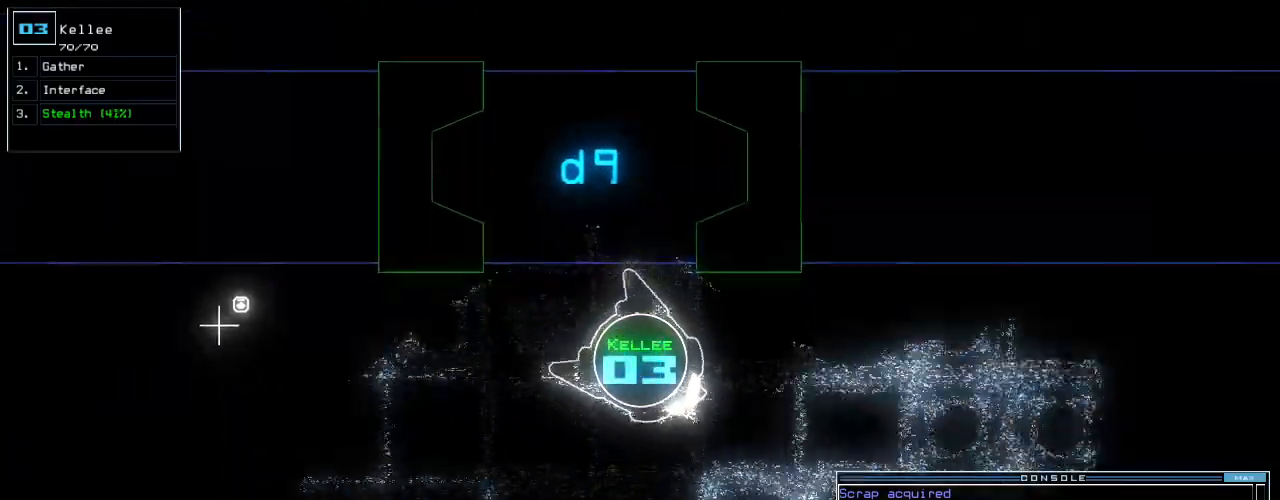
{"keys": ["up"], "events": [[220, "left", "up"], [280, "return", "down"], [380, "return", "up"]]}
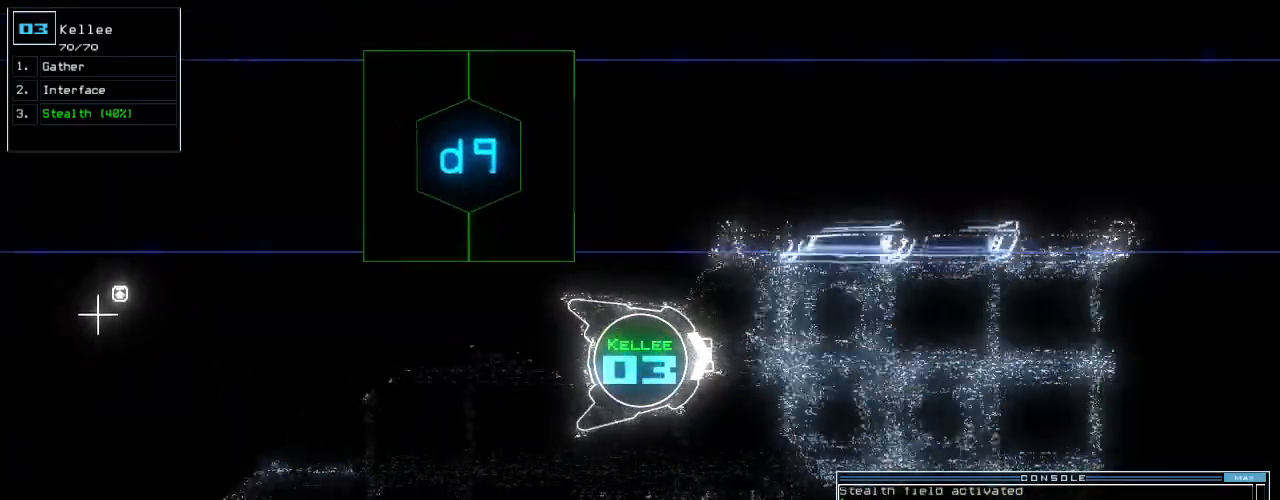
{"keys": ["left", "up"], "events": [[140, "right", "down"], [240, "right", "up"], [500, "left", "down"]]}
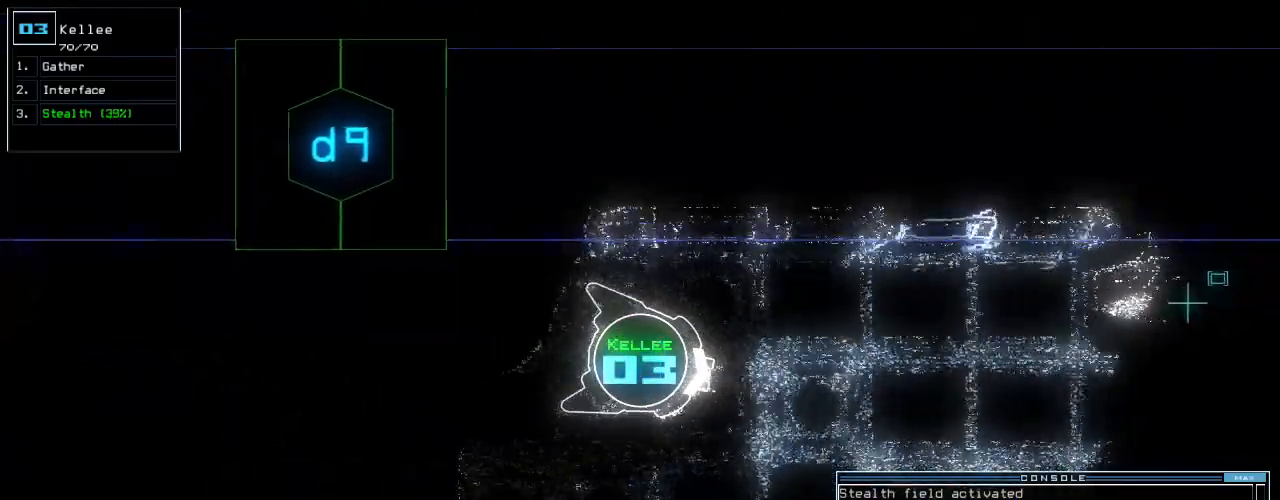
{"keys": ["up"], "events": [[60, "left", "up"], [80, "d", "down"], [160, "d", "up"], [280, "c", "down"], [380, "c", "up"]]}
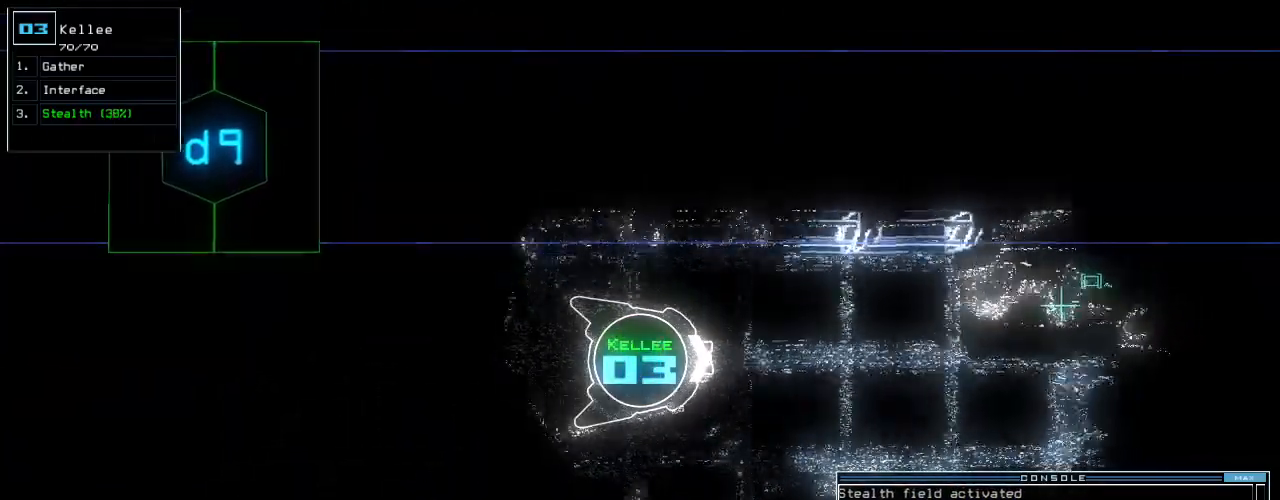
{"keys": ["up"], "events": [[40, "t", "down"], [140, "t", "up"]]}
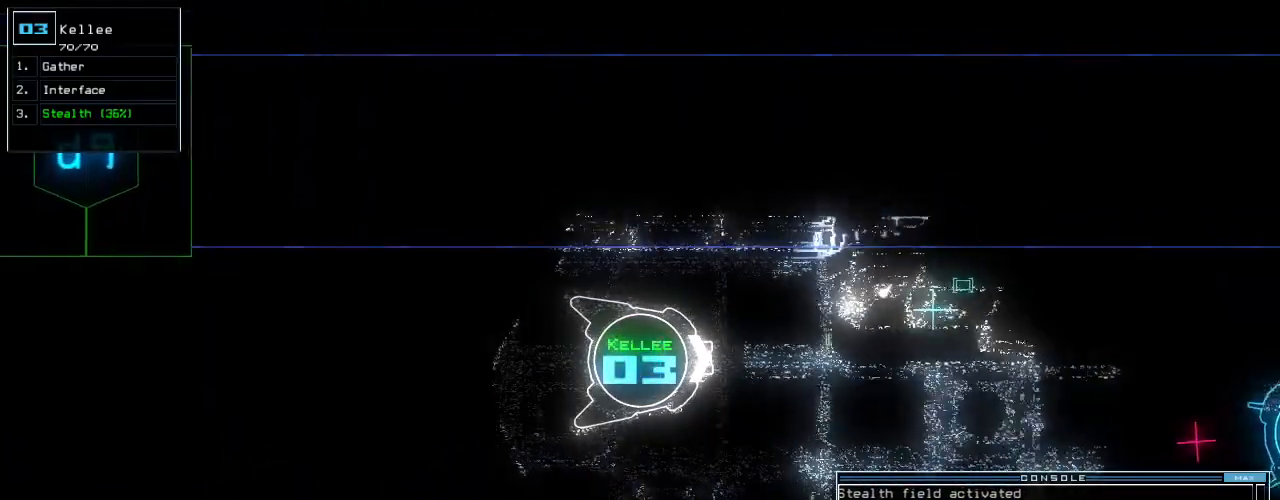
{"keys": [], "events": [[280, "return", "down"], [340, "up", "up"], [380, "return", "up"]]}
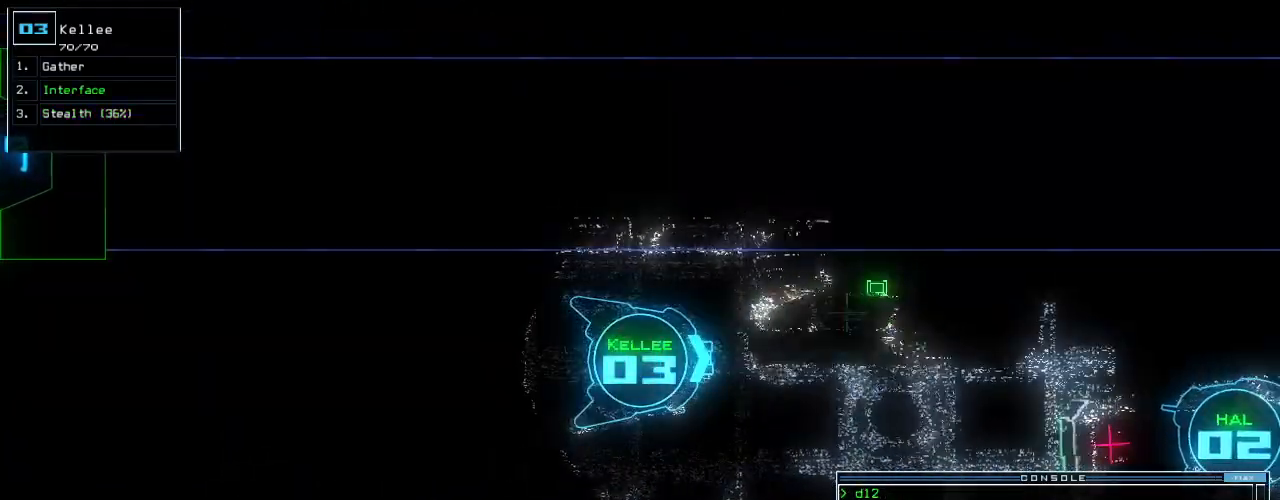
{"keys": ["down", "left"], "events": [[40, "d", "down"], [120, "d", "up"], [120, "f", "down"], [180, "return", "down"], [200, "f", "up"], [240, "return", "up"], [360, "down", "down"], [420, "left", "down"]]}
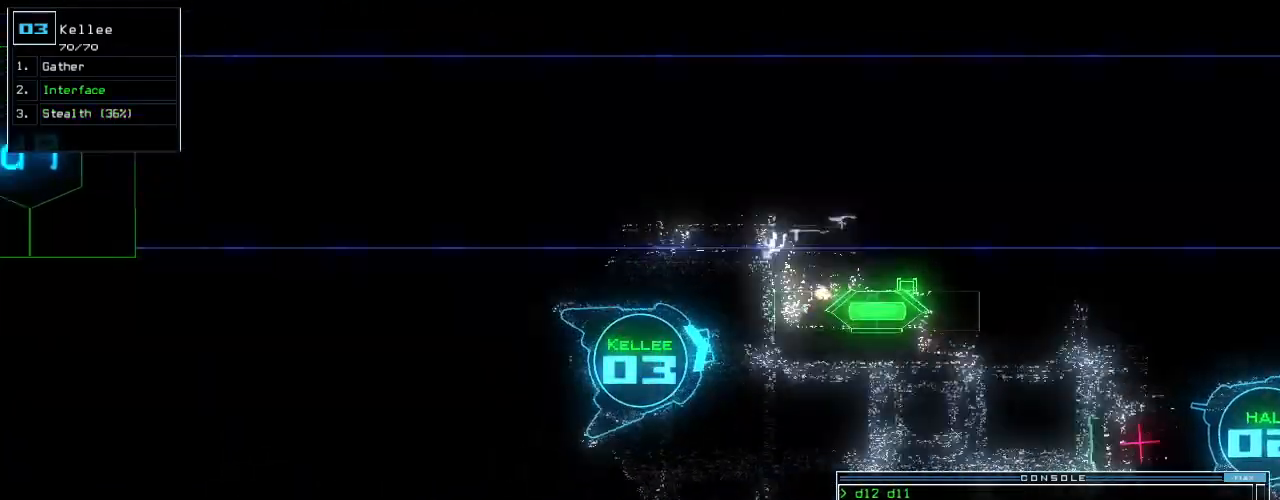
{"keys": ["left", "up"], "events": [[300, "down", "up"], [400, "up", "down"]]}